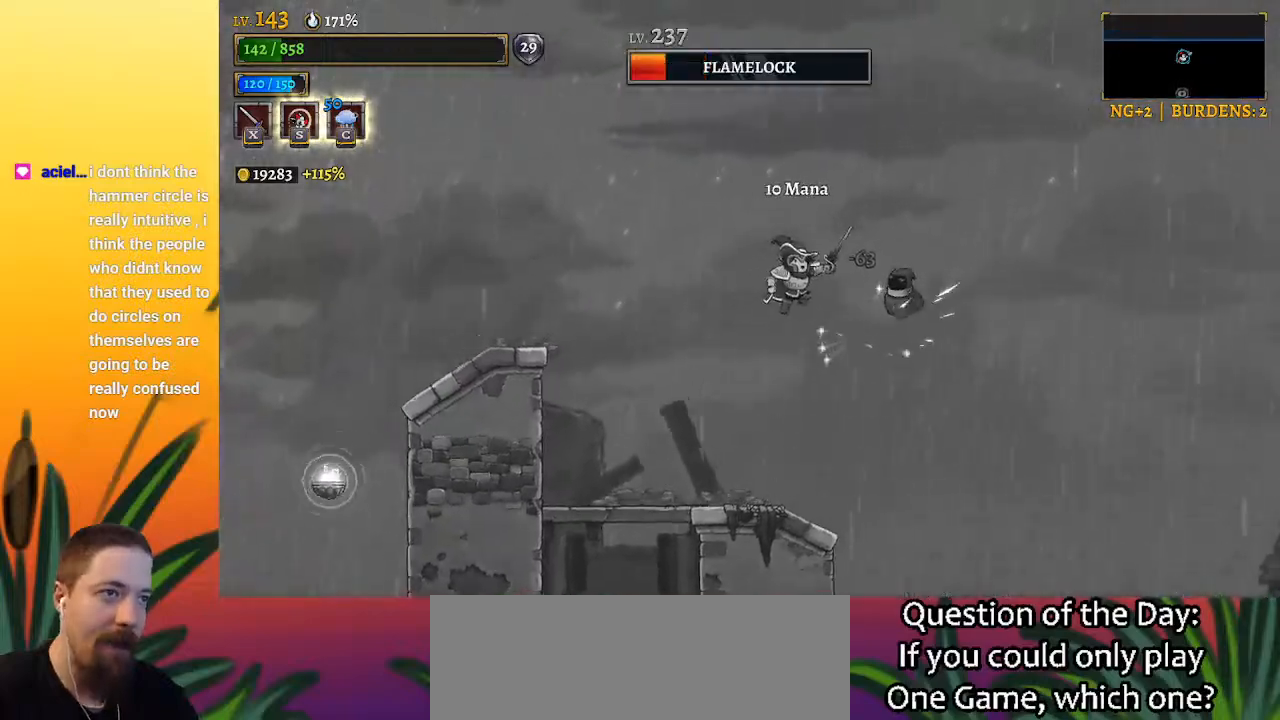
Gameplay with keyboard; each line is a JSON object with the keys held at the frame after it. "events" lists presses ("down") and releases ("up") of "a", "c", "d", "down", "left", "right", "s", "up", "x" and "z" between this image and that frame as [ms after this image, input, new state], when the widget could be followed in between. No other keys are recorded. Mouse input is not recorded.
{"keys": ["z"], "events": [[33, "right", "up"], [33, "z", "up"], [117, "x", "down"], [167, "right", "down"], [267, "x", "up"], [300, "right", "up"], [300, "z", "down"]]}
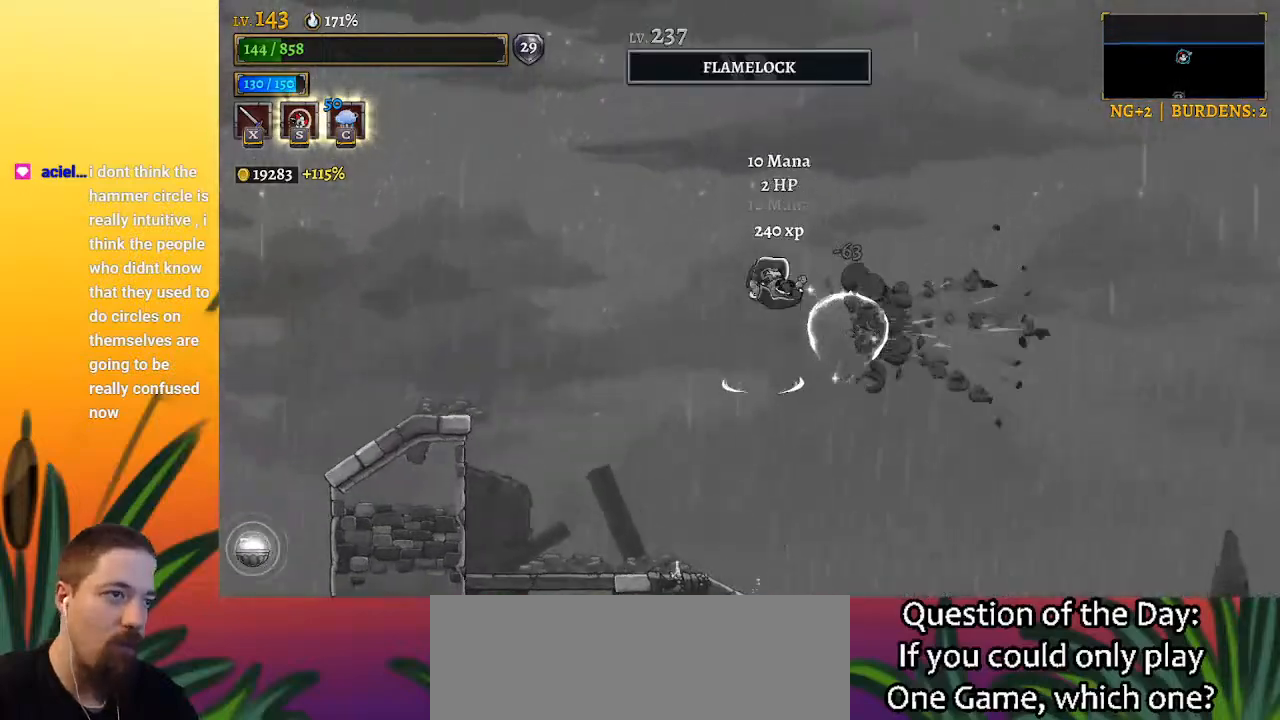
{"keys": ["left"], "events": [[83, "x", "down"], [133, "right", "down"], [183, "z", "up"], [233, "right", "up"], [233, "x", "up"], [283, "left", "down"]]}
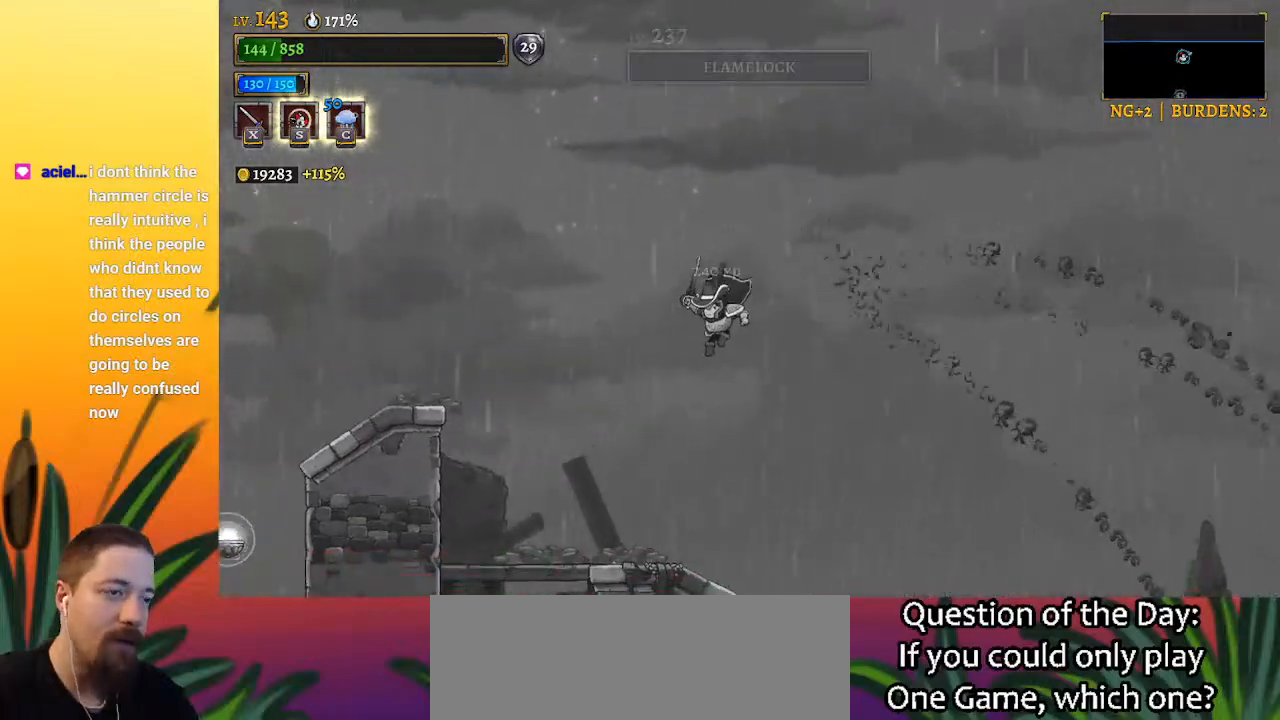
{"keys": ["d", "right"], "events": [[200, "left", "up"], [350, "right", "down"], [433, "d", "down"]]}
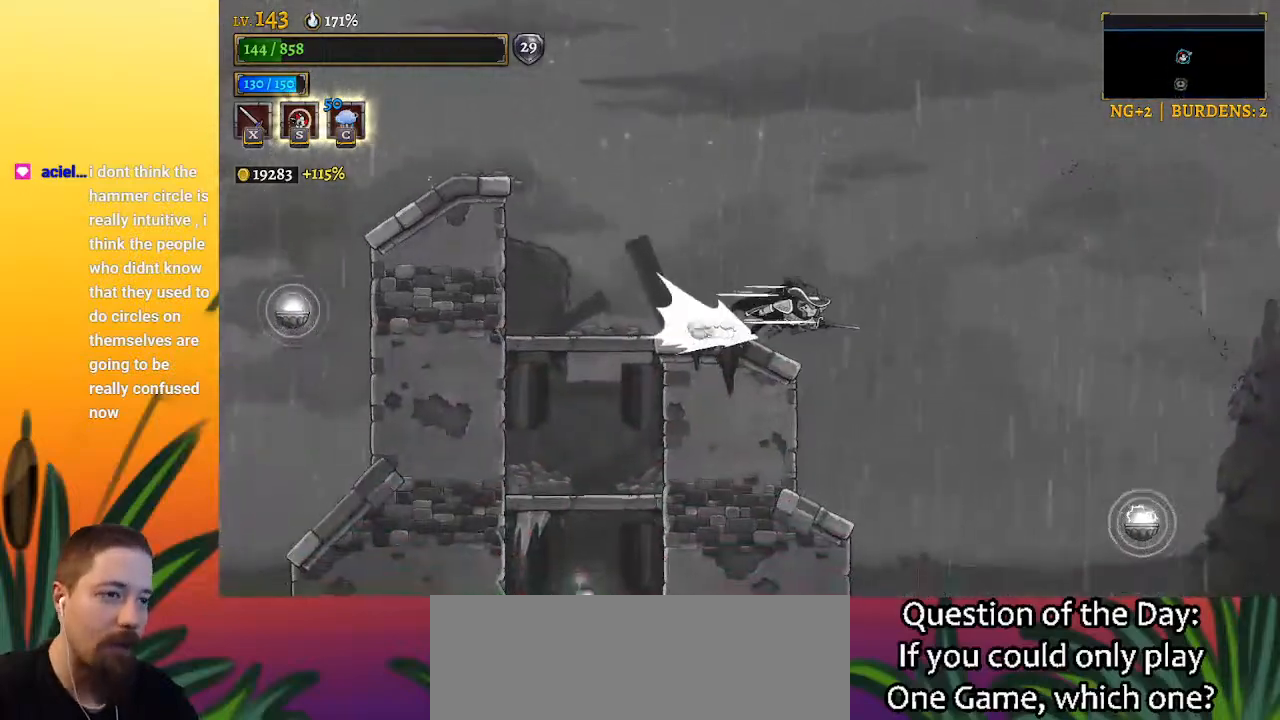
{"keys": ["right"], "events": [[217, "d", "up"]]}
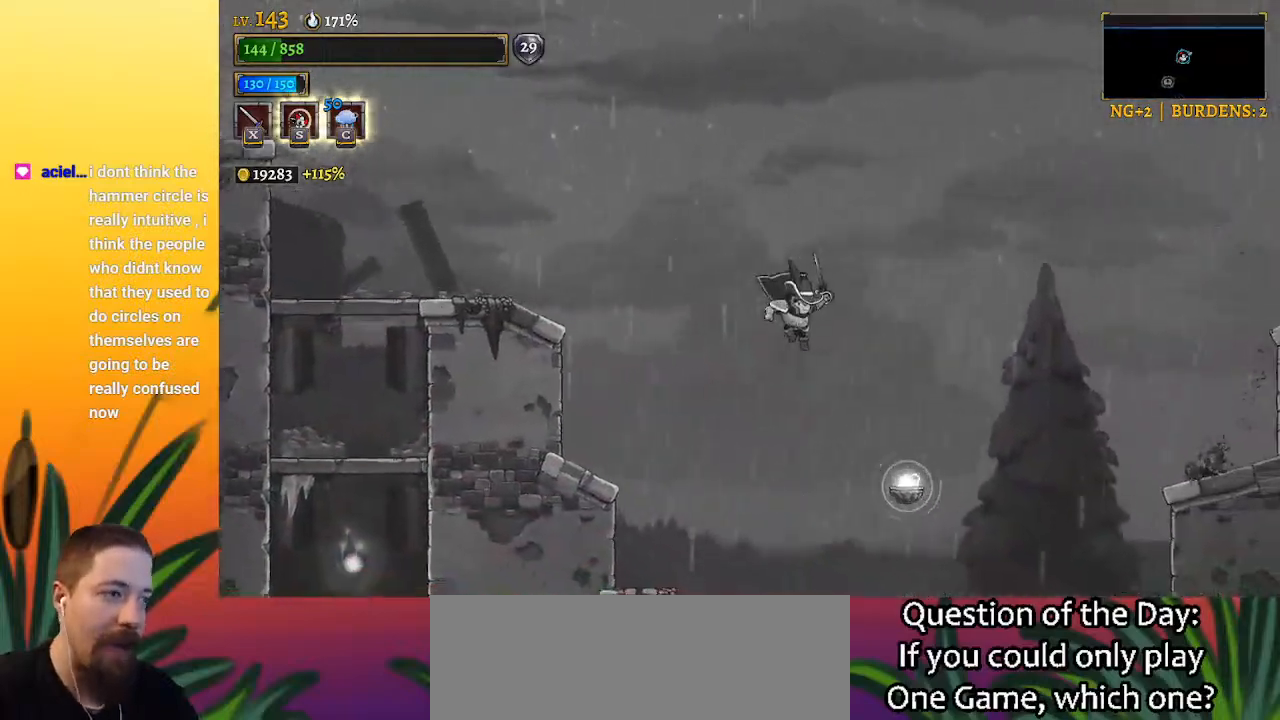
{"keys": ["d", "right"], "events": [[150, "down", "down"], [283, "down", "up"], [333, "d", "down"]]}
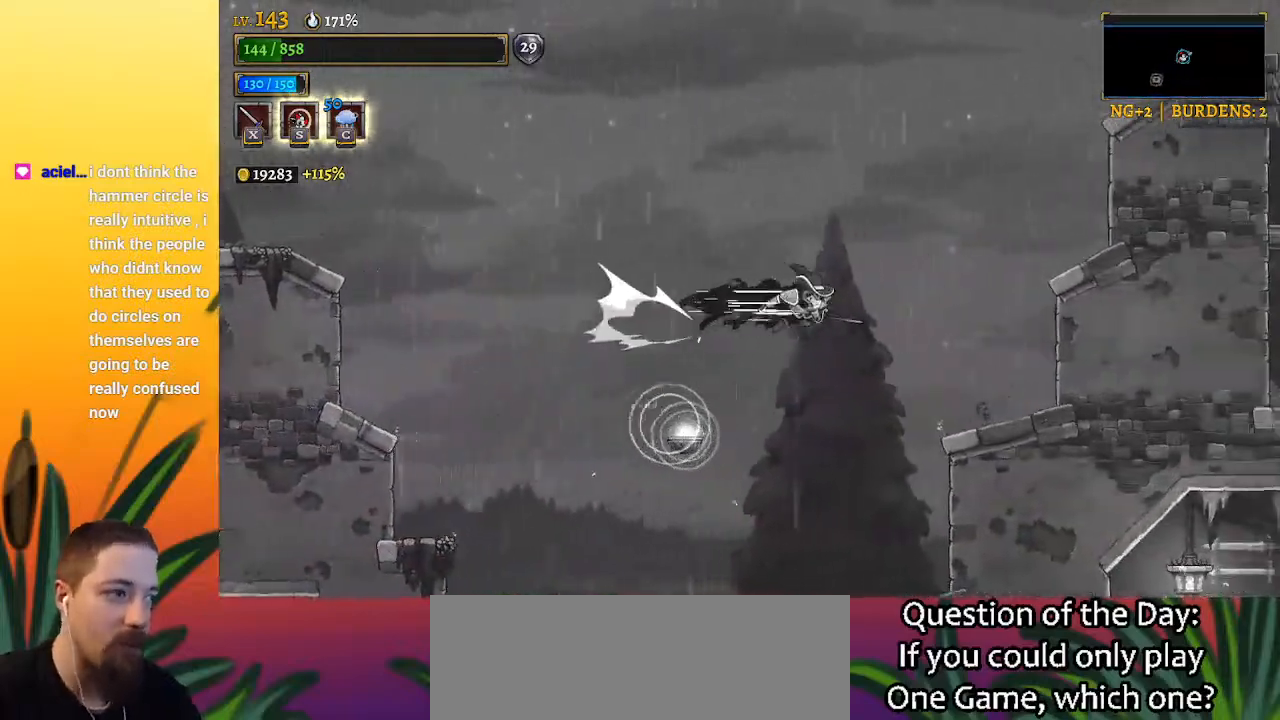
{"keys": ["right"], "events": [[100, "d", "up"]]}
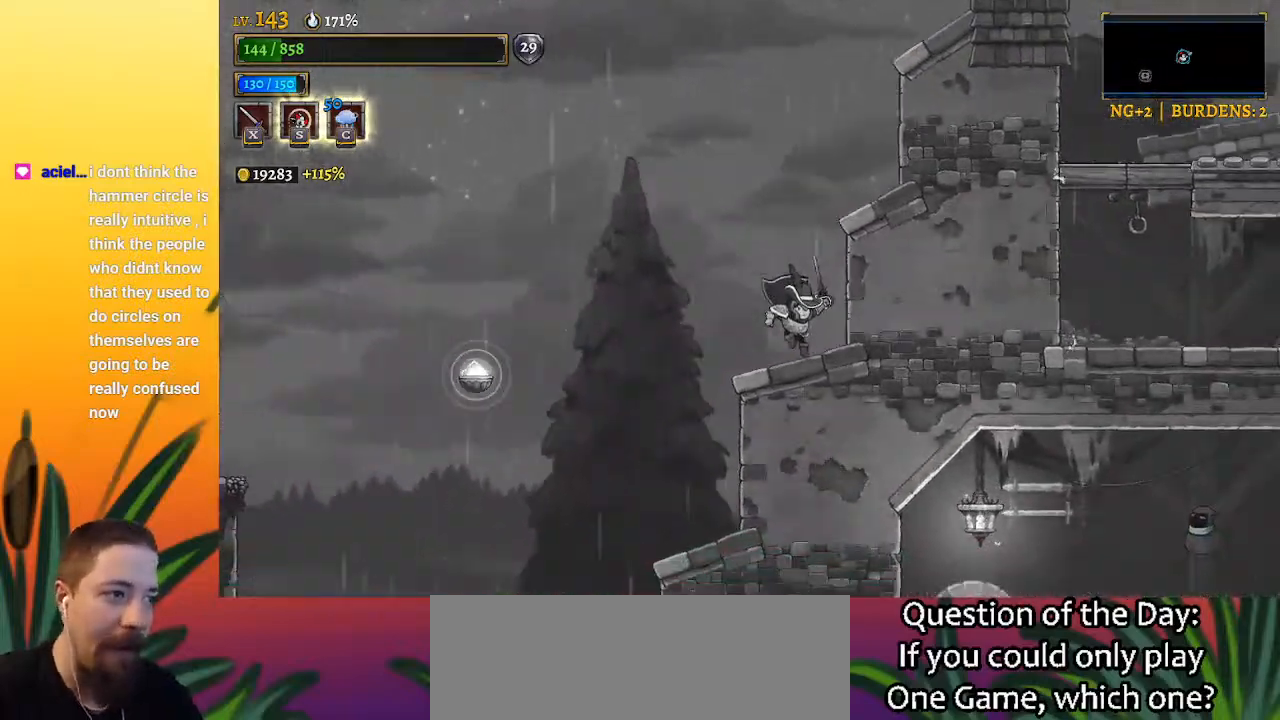
{"keys": ["right"], "events": [[33, "right", "up"], [167, "z", "down"], [400, "right", "down"], [500, "z", "up"]]}
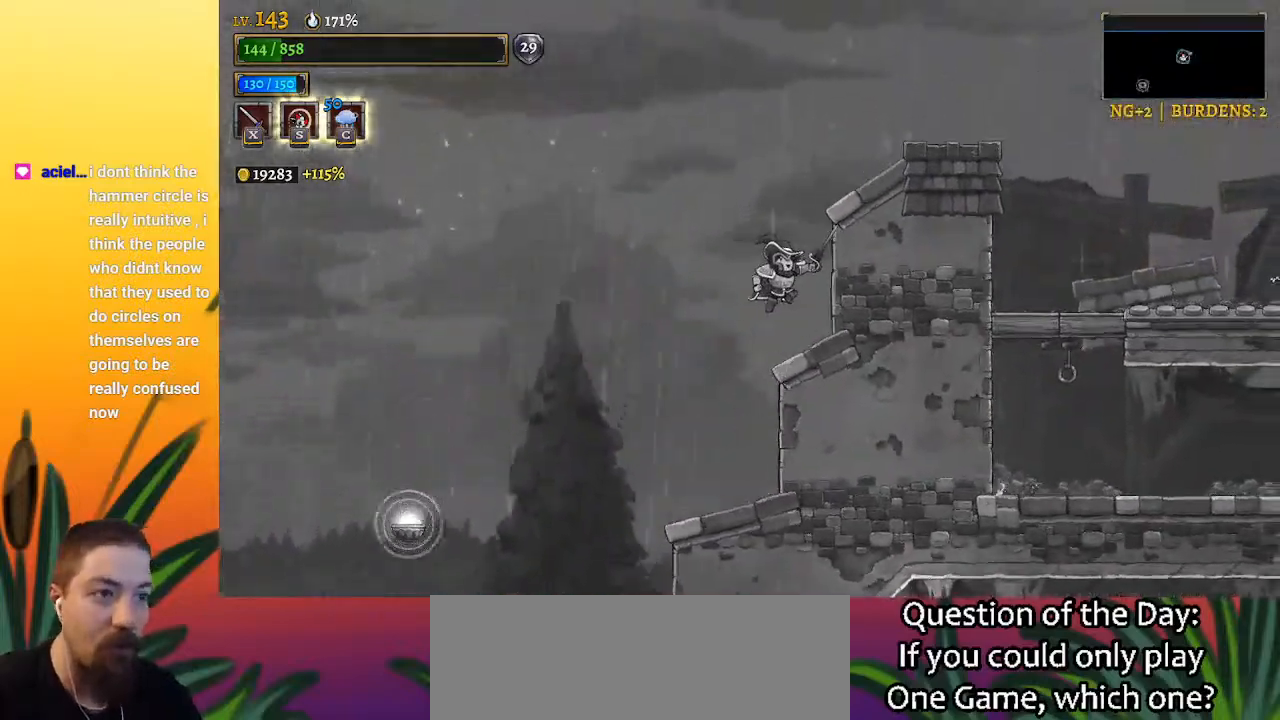
{"keys": ["right", "z"], "events": [[183, "right", "up"], [283, "z", "down"], [367, "right", "down"]]}
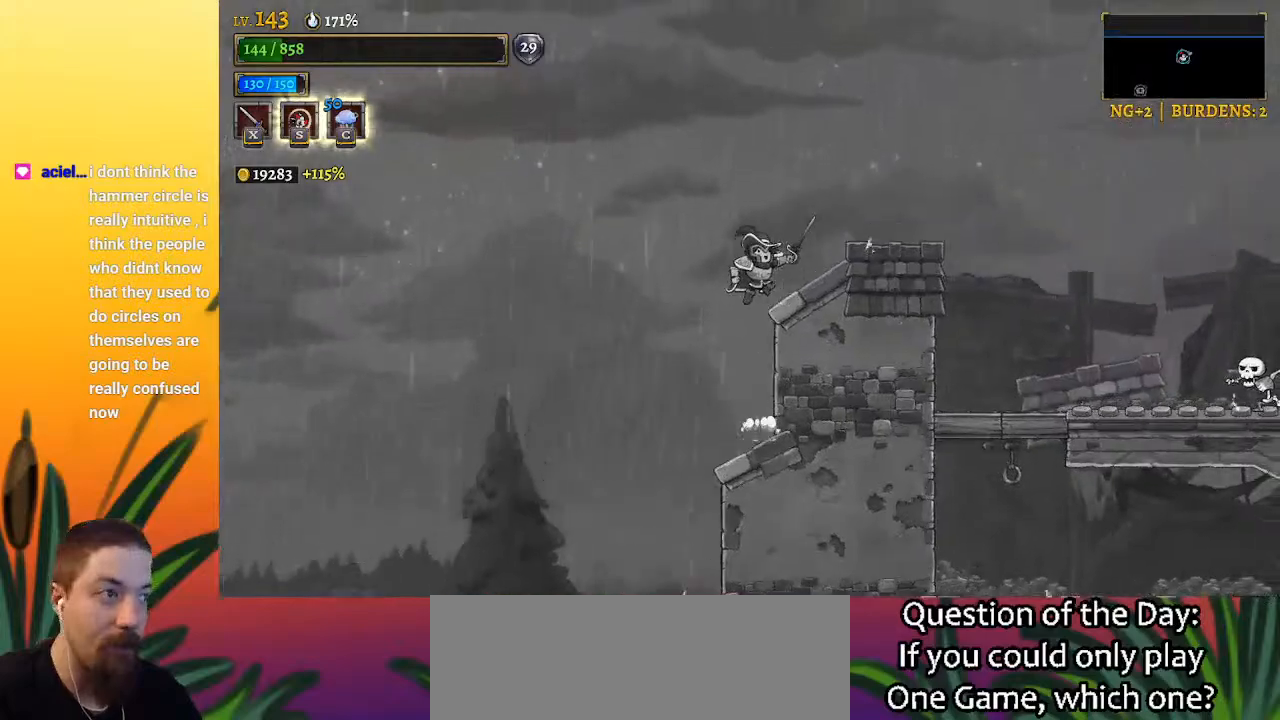
{"keys": ["right"], "events": [[250, "z", "up"]]}
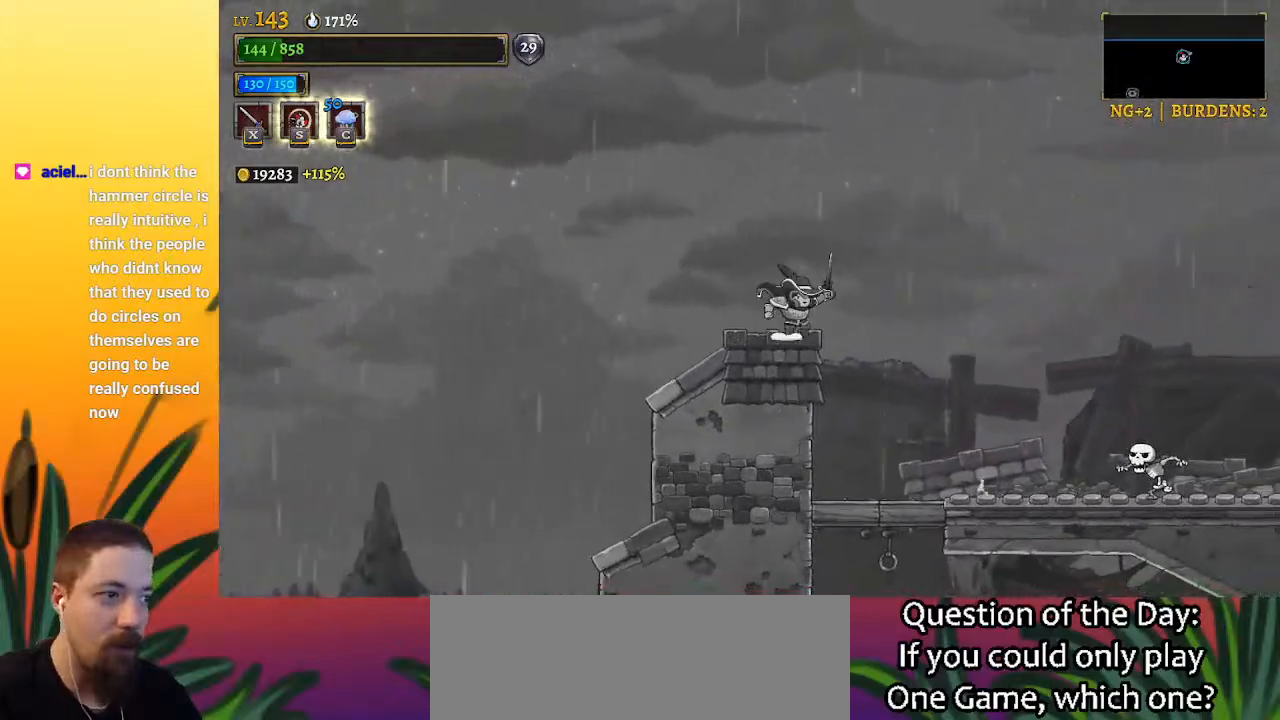
{"keys": [], "events": [[250, "right", "up"]]}
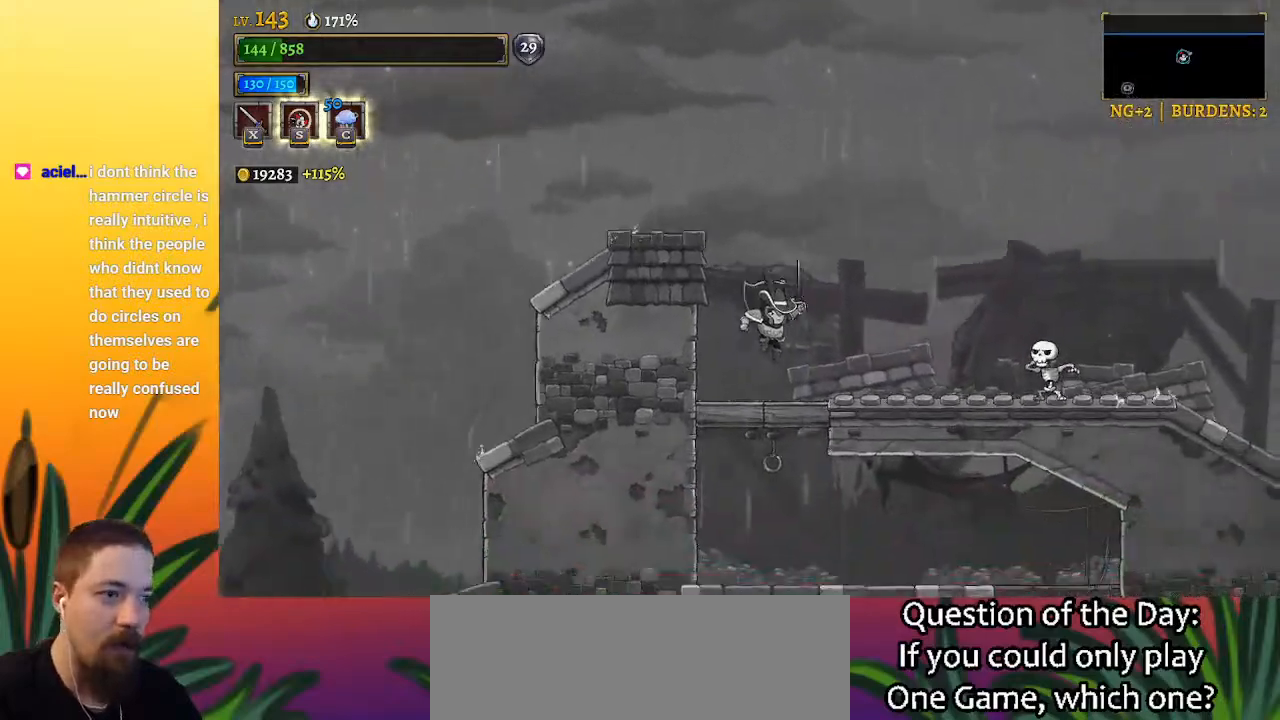
{"keys": ["right"], "events": [[83, "right", "down"]]}
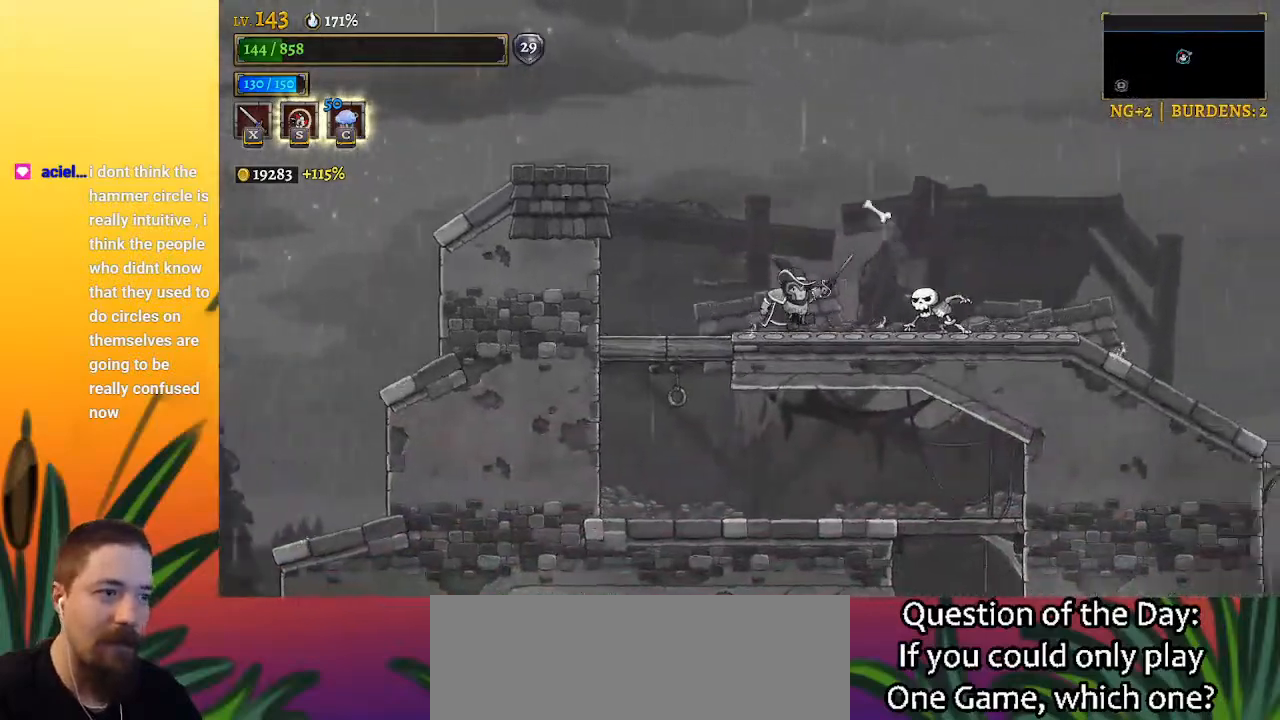
{"keys": ["right"], "events": [[200, "x", "down"], [283, "right", "up"], [283, "x", "up"], [433, "right", "down"]]}
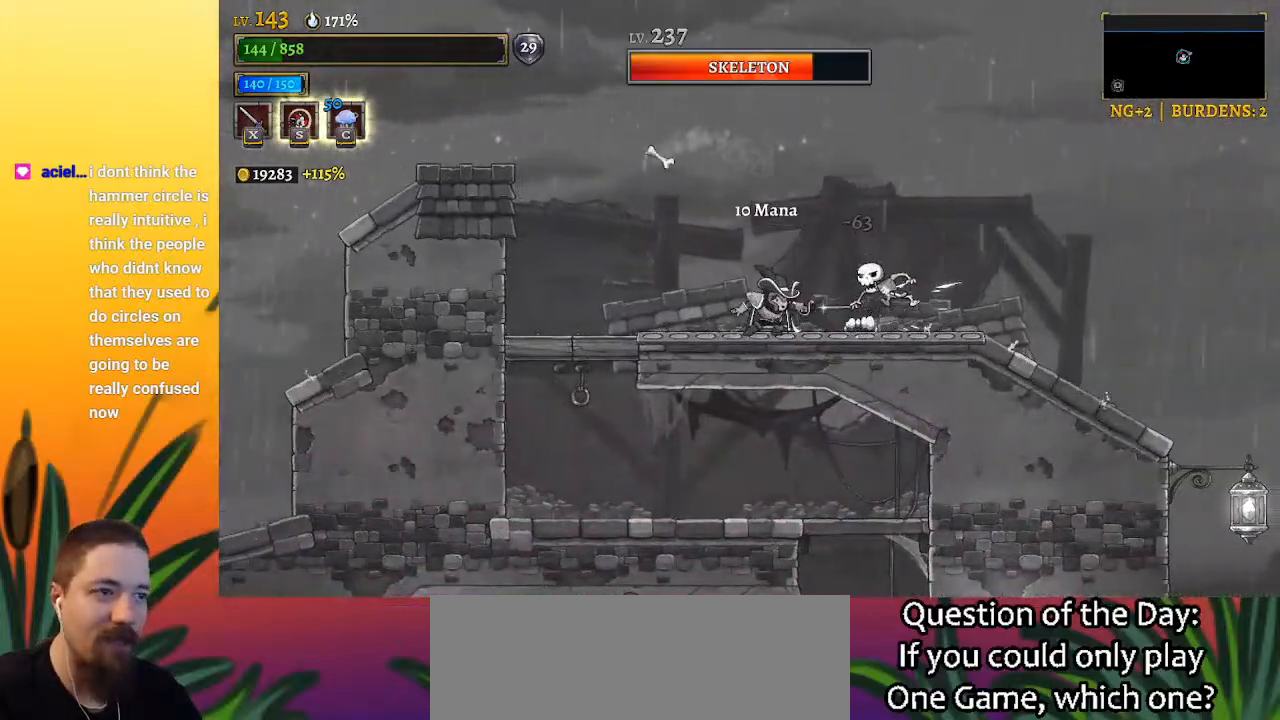
{"keys": [], "events": [[250, "x", "down"], [350, "right", "up"], [350, "x", "up"]]}
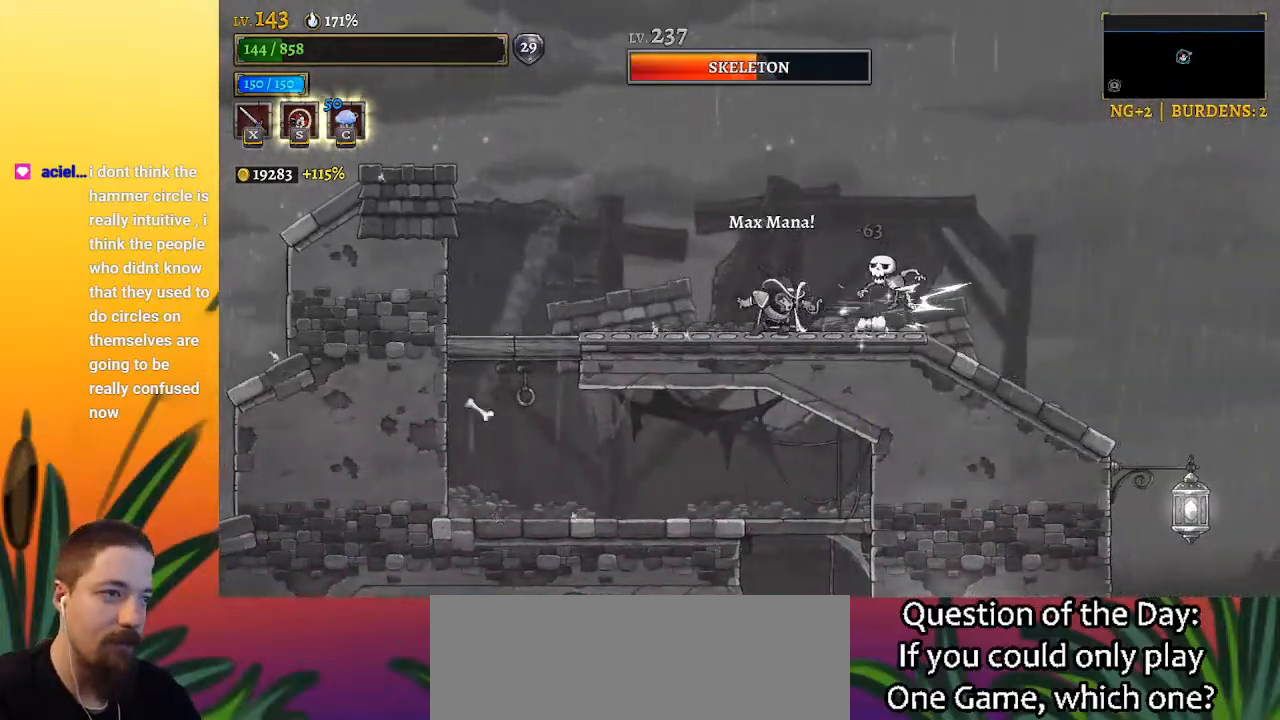
{"keys": ["right"], "events": [[83, "right", "down"], [183, "x", "down"], [283, "x", "up"]]}
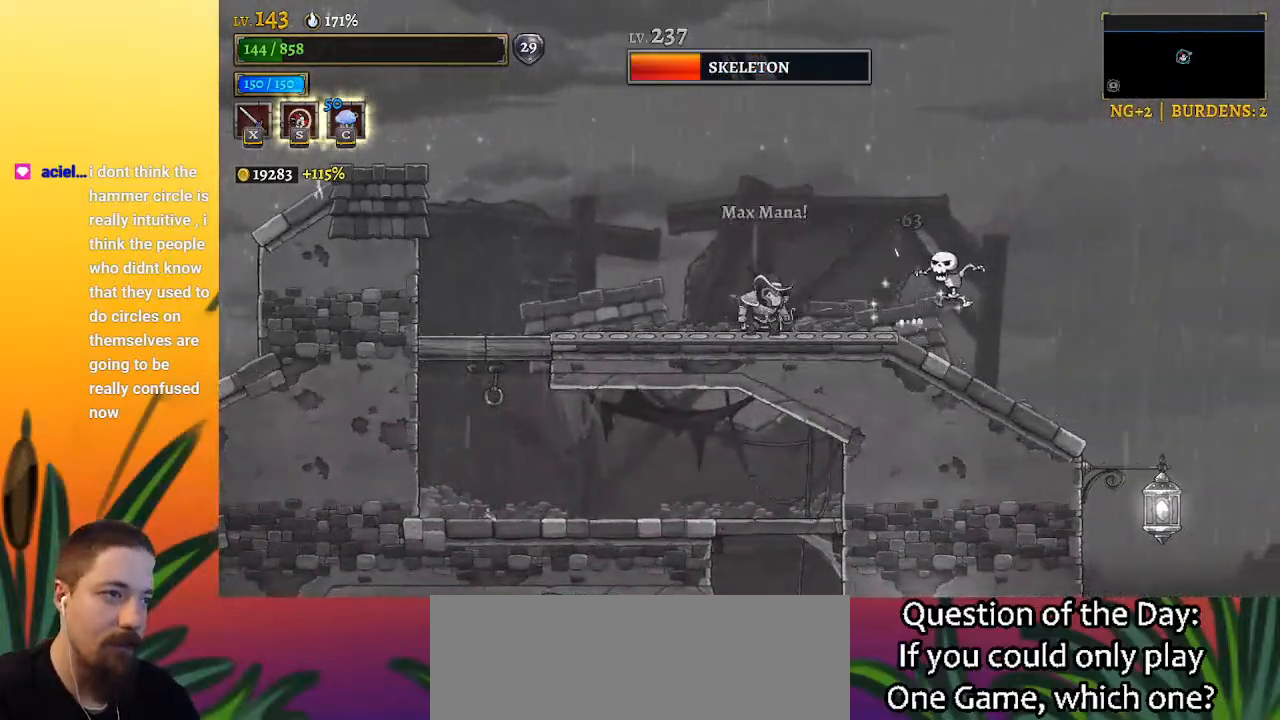
{"keys": ["right"], "events": []}
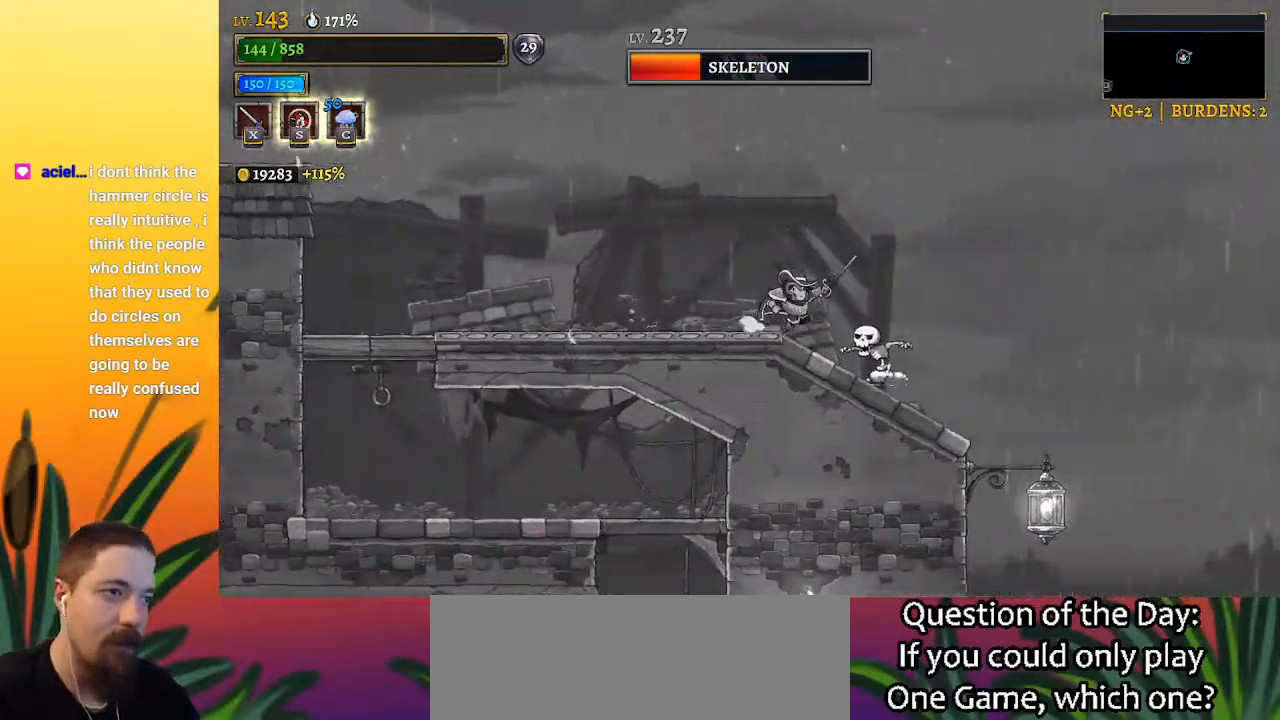
{"keys": [], "events": [[117, "x", "down"], [167, "right", "up"], [167, "x", "up"]]}
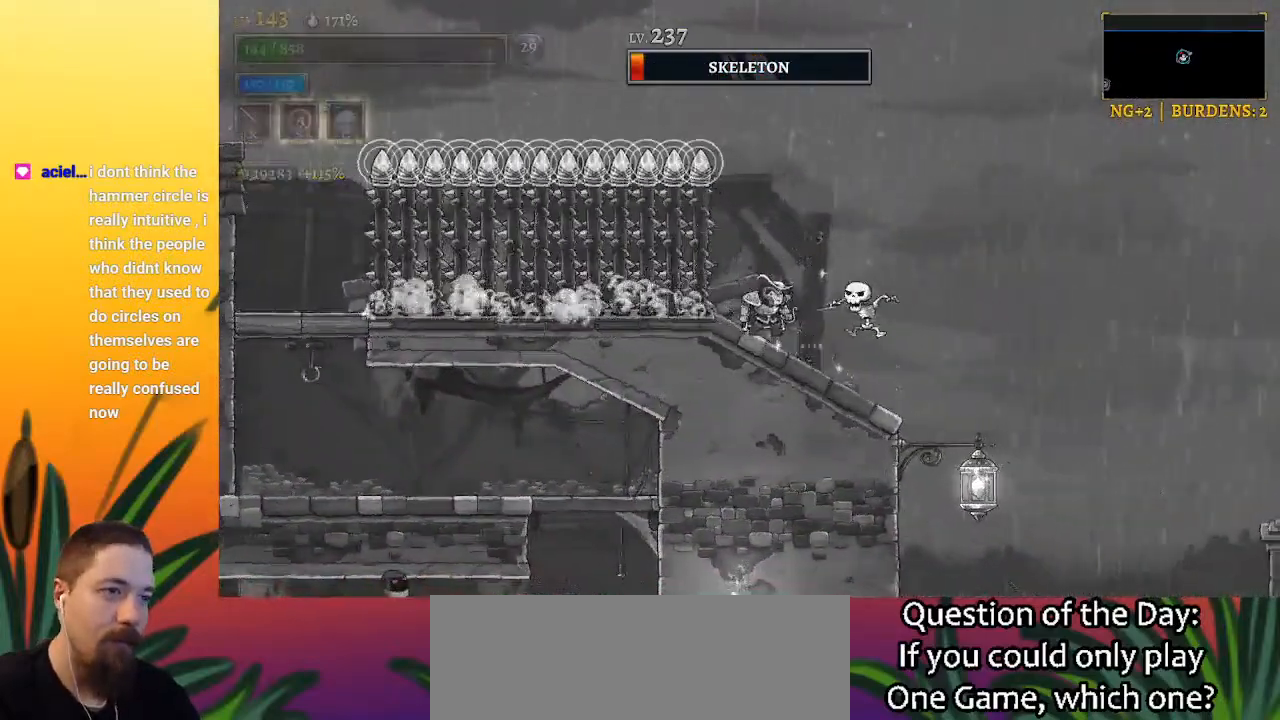
{"keys": ["right"], "events": [[33, "x", "down"], [133, "x", "up"], [333, "right", "down"]]}
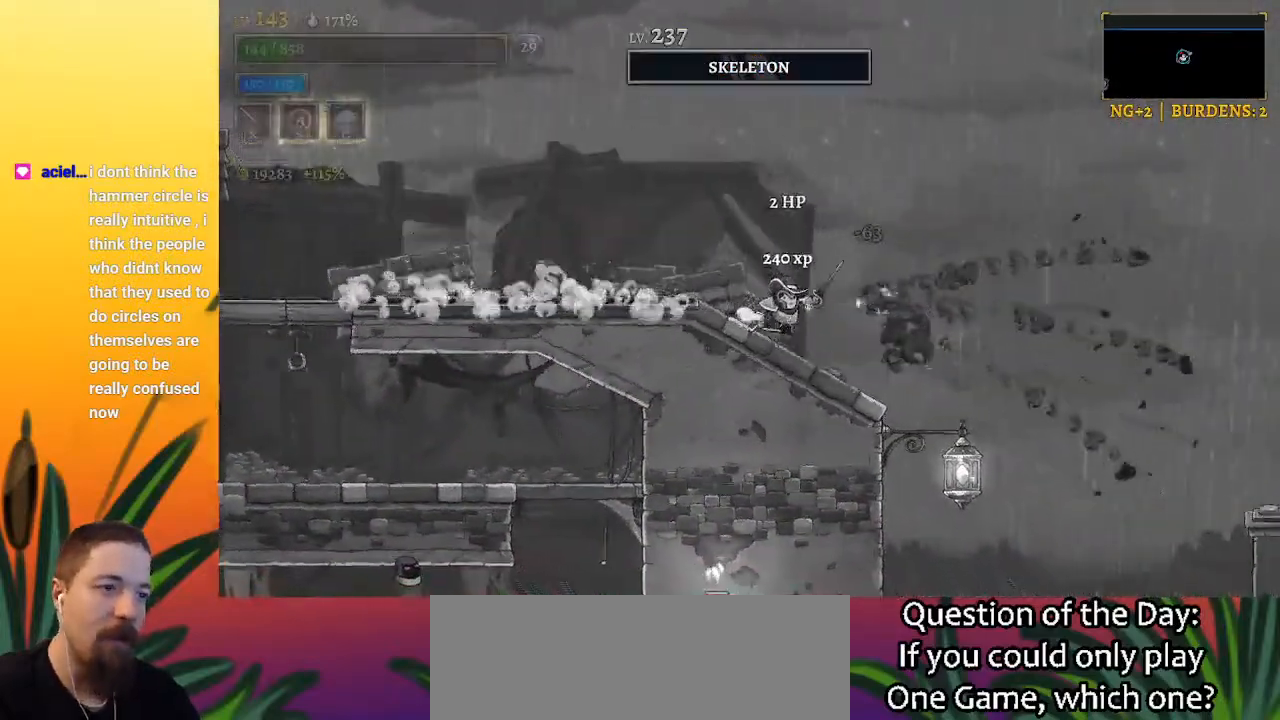
{"keys": ["a", "left"], "events": [[150, "right", "up"], [200, "left", "down"], [383, "a", "down"]]}
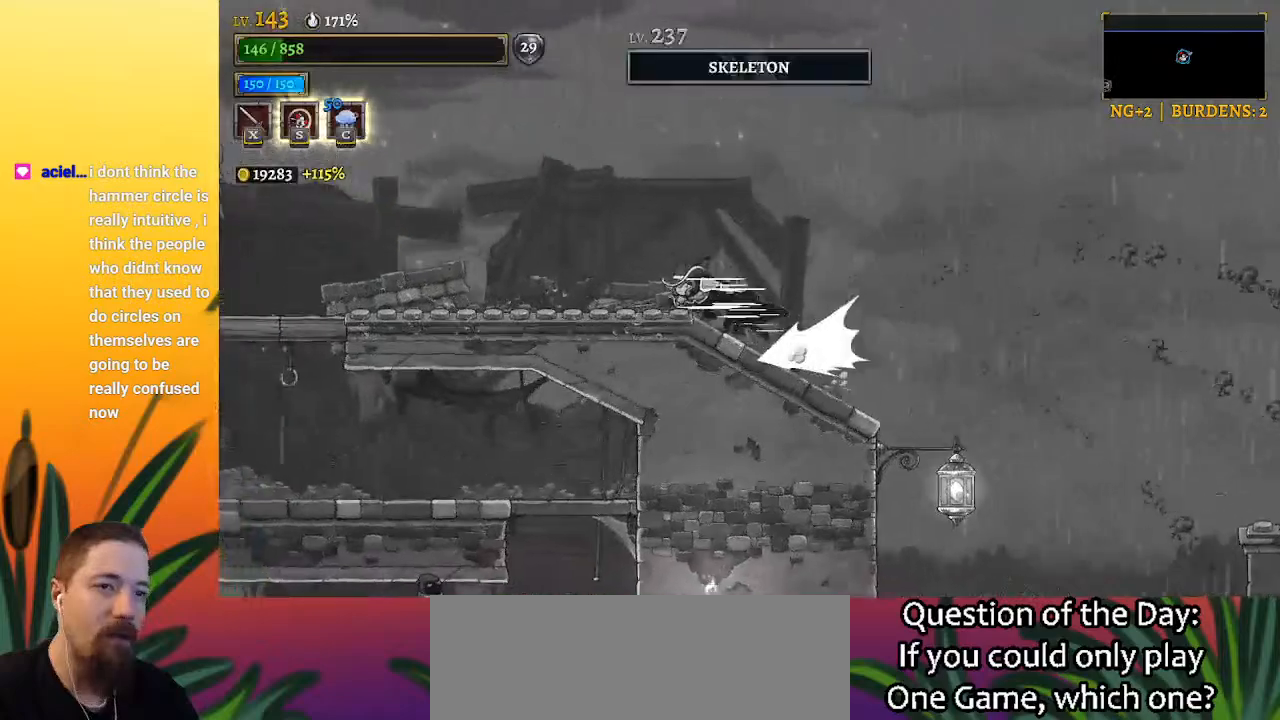
{"keys": ["a", "left"], "events": []}
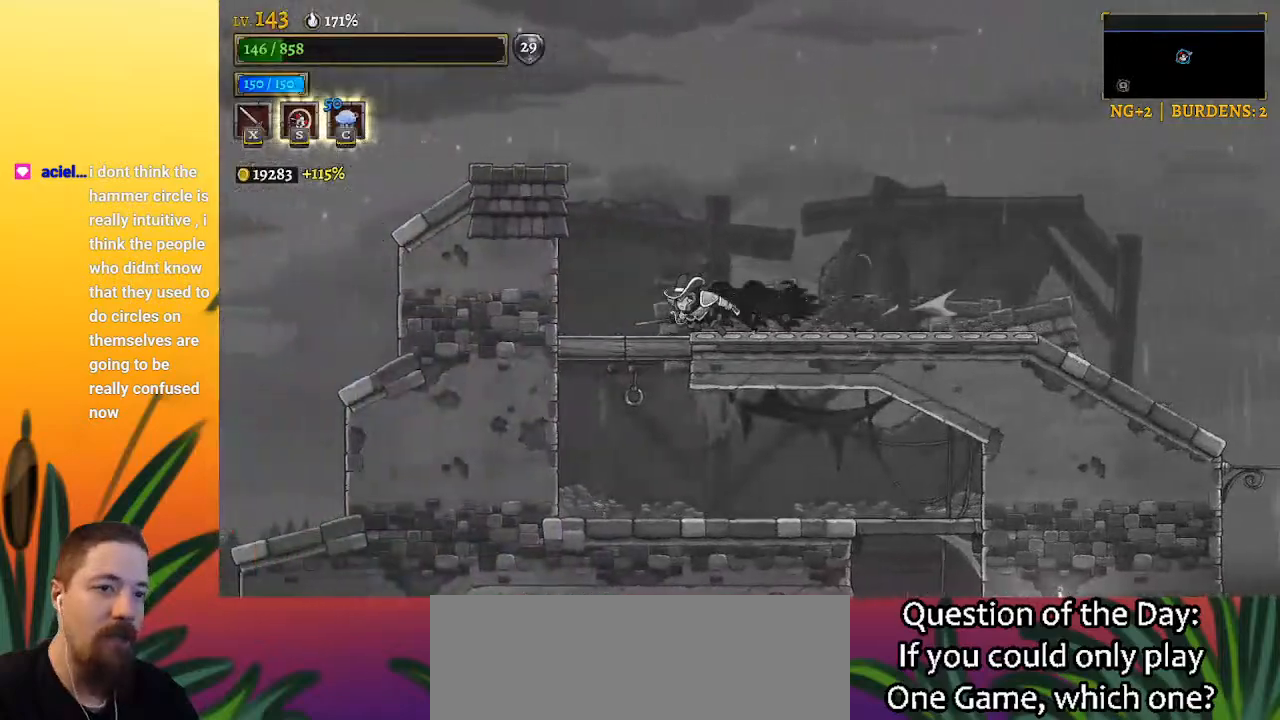
{"keys": [], "events": [[83, "a", "up"], [233, "left", "up"], [317, "z", "down"], [467, "z", "up"]]}
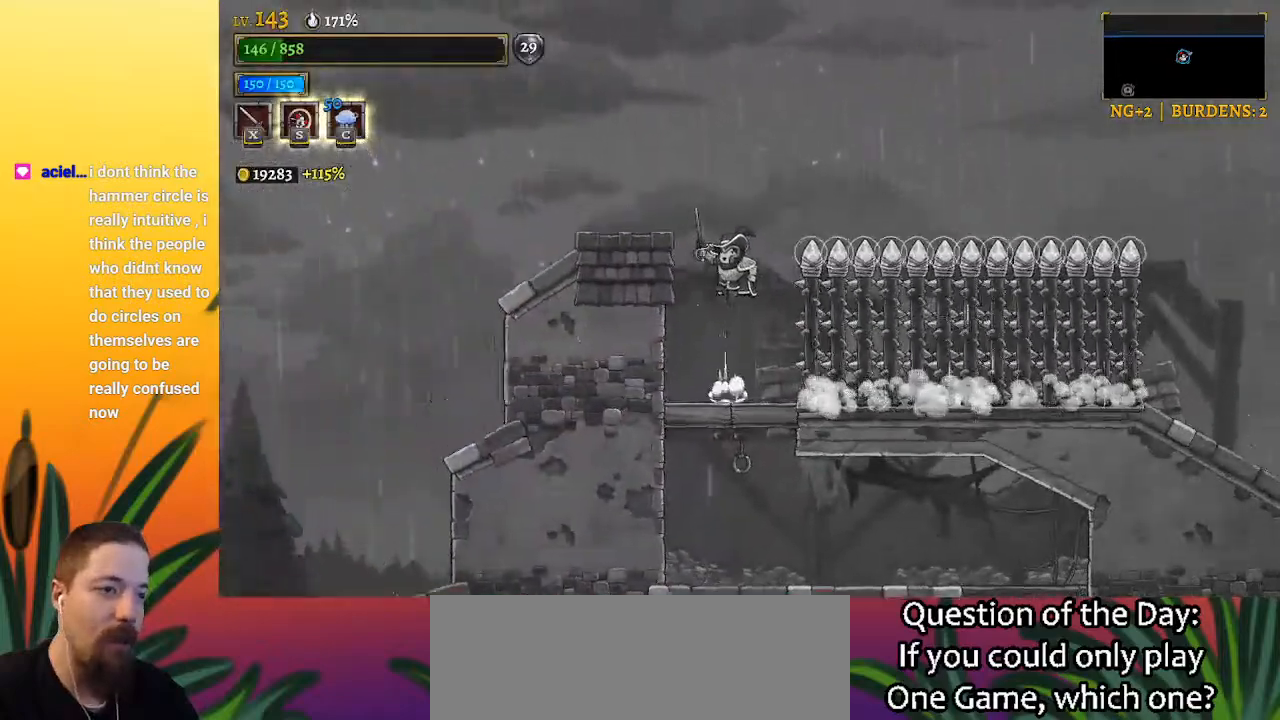
{"keys": [], "events": [[250, "down", "down"], [383, "down", "up"]]}
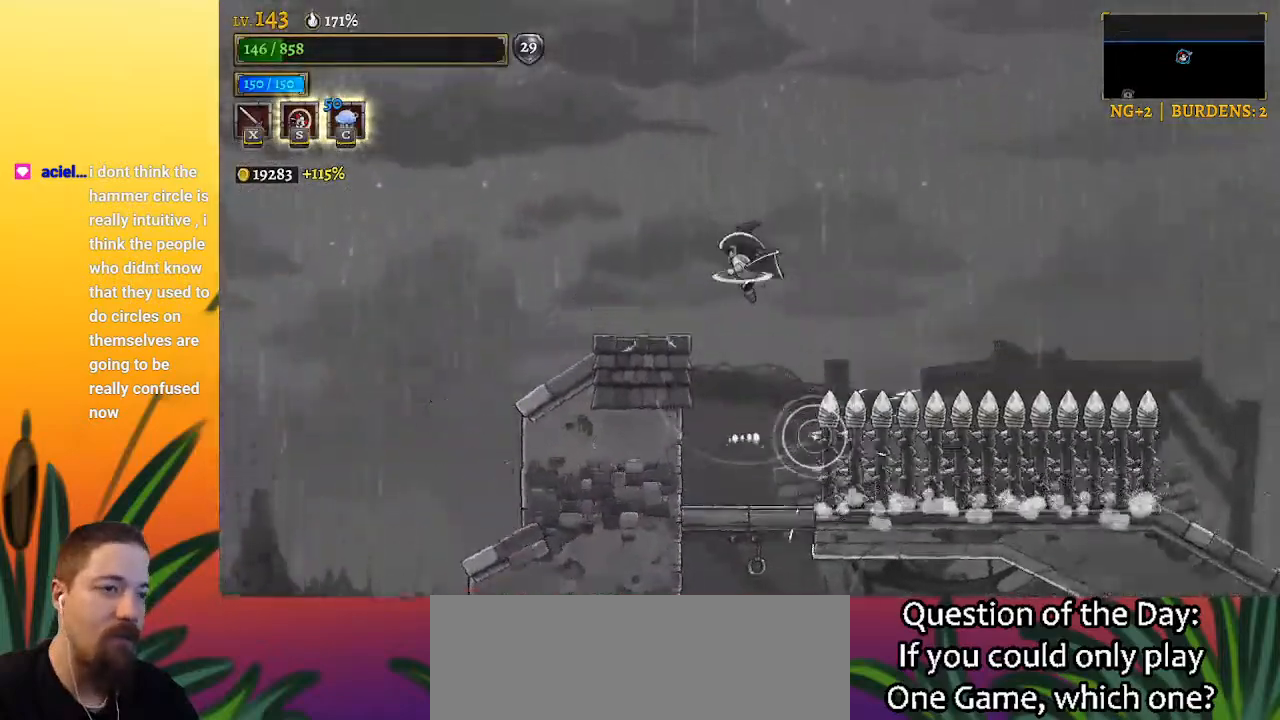
{"keys": [], "events": []}
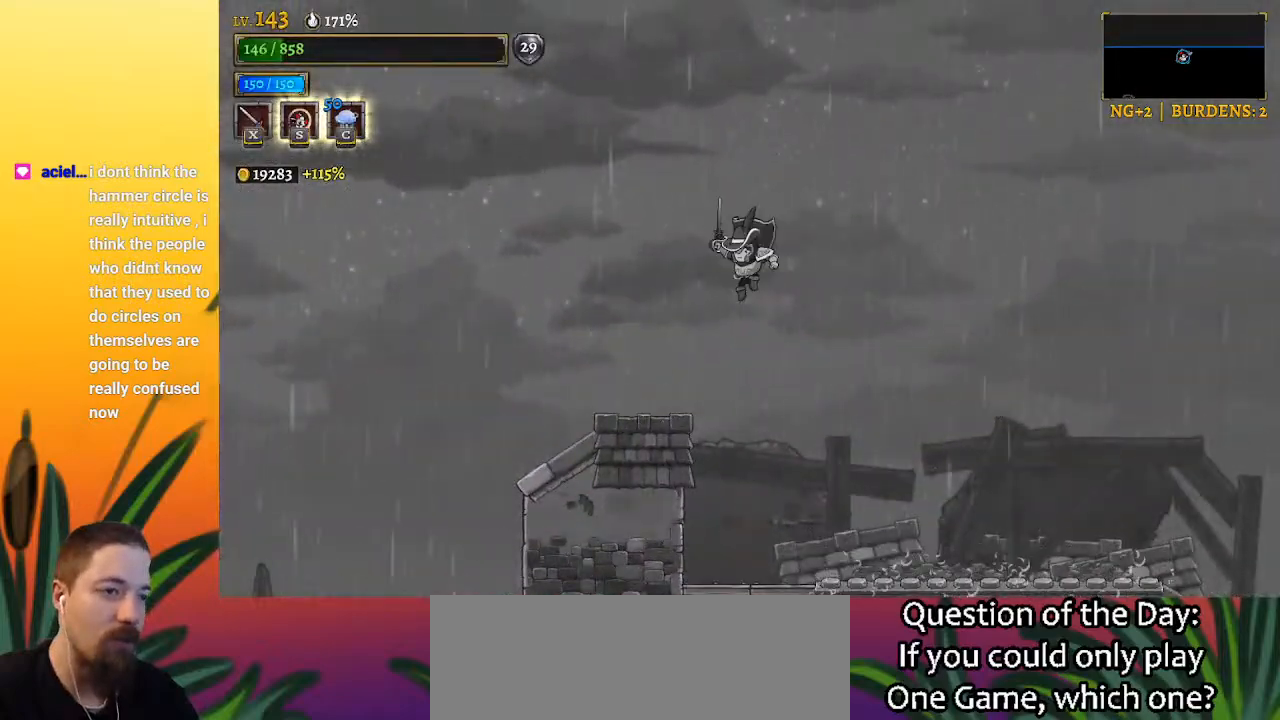
{"keys": ["down"], "events": [[467, "down", "down"]]}
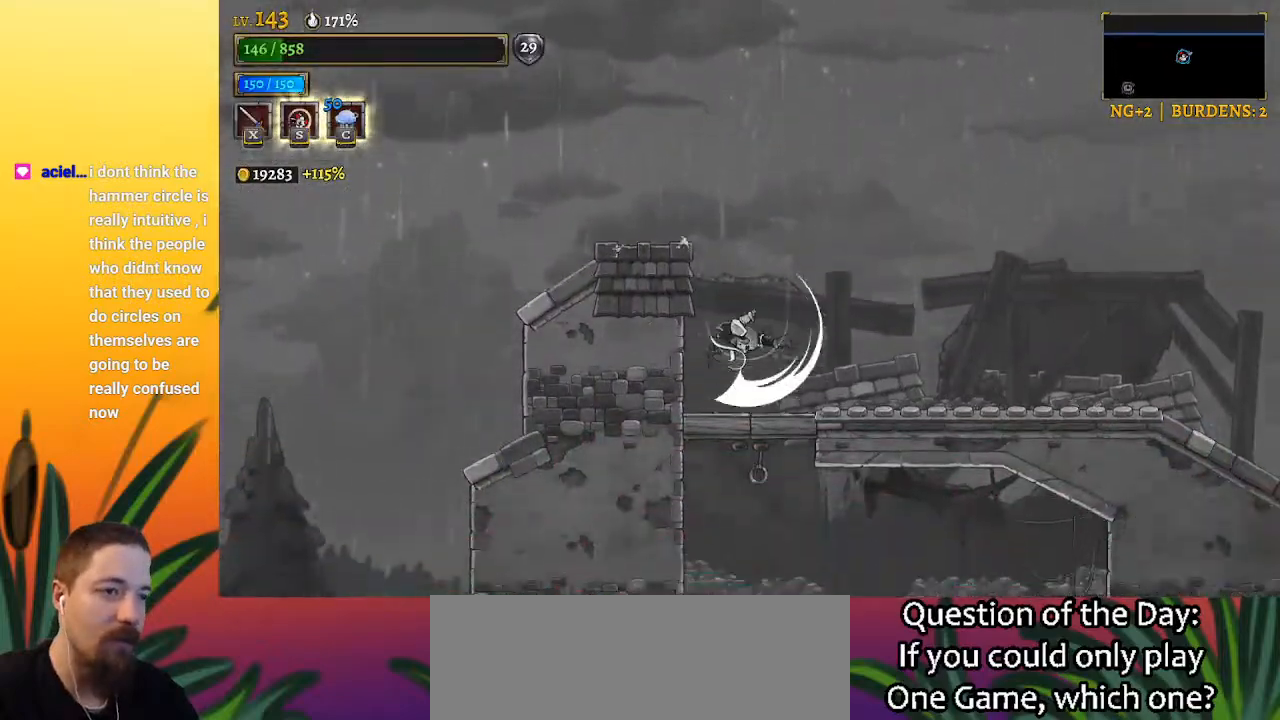
{"keys": [], "events": [[117, "down", "up"]]}
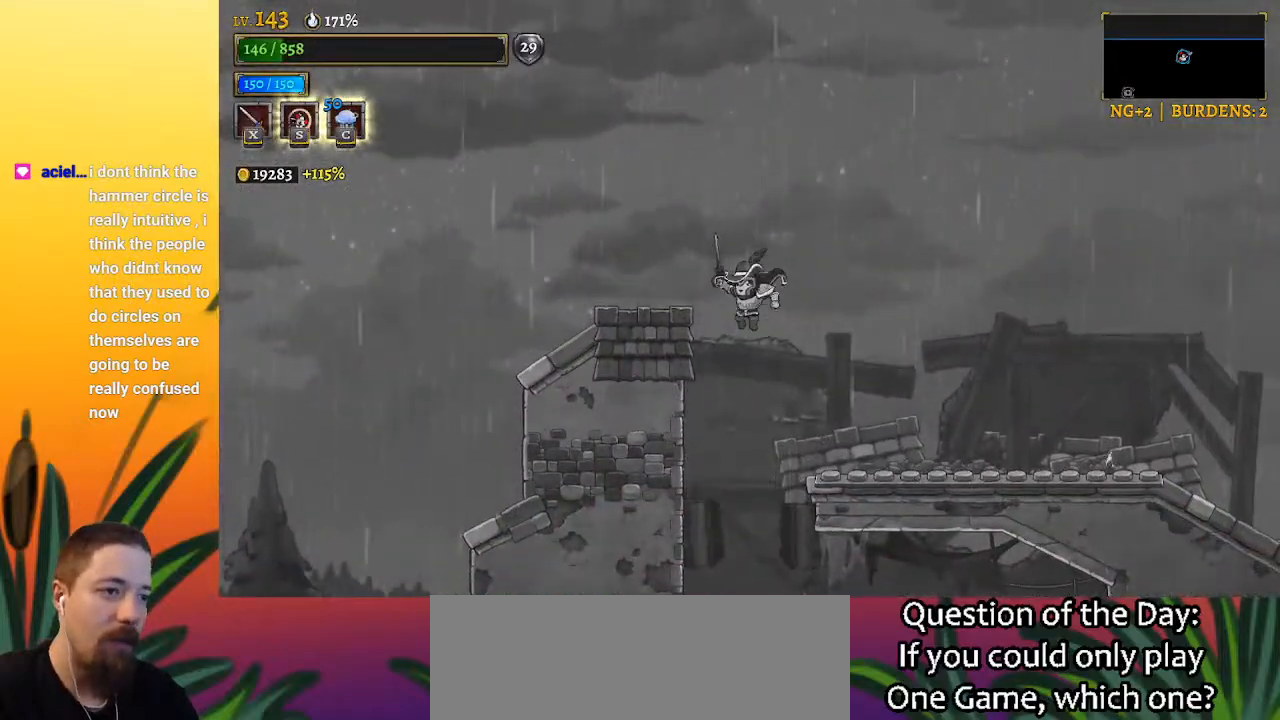
{"keys": [], "events": []}
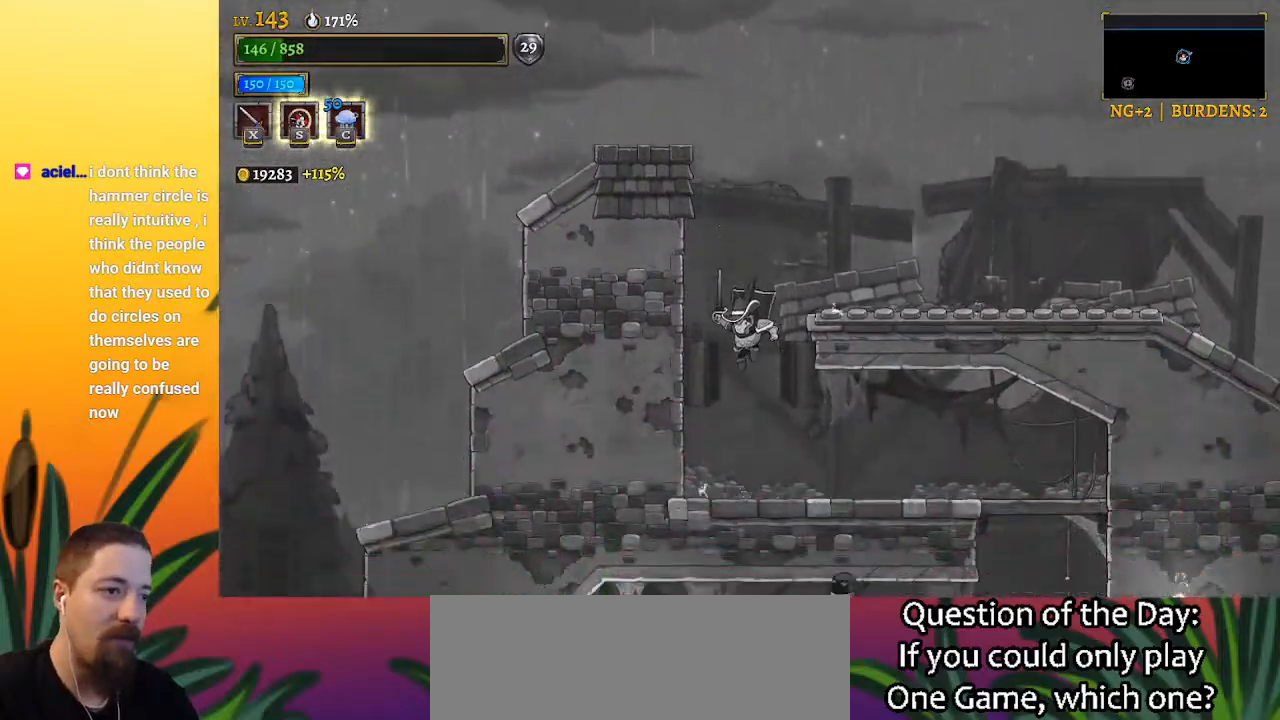
{"keys": [], "events": []}